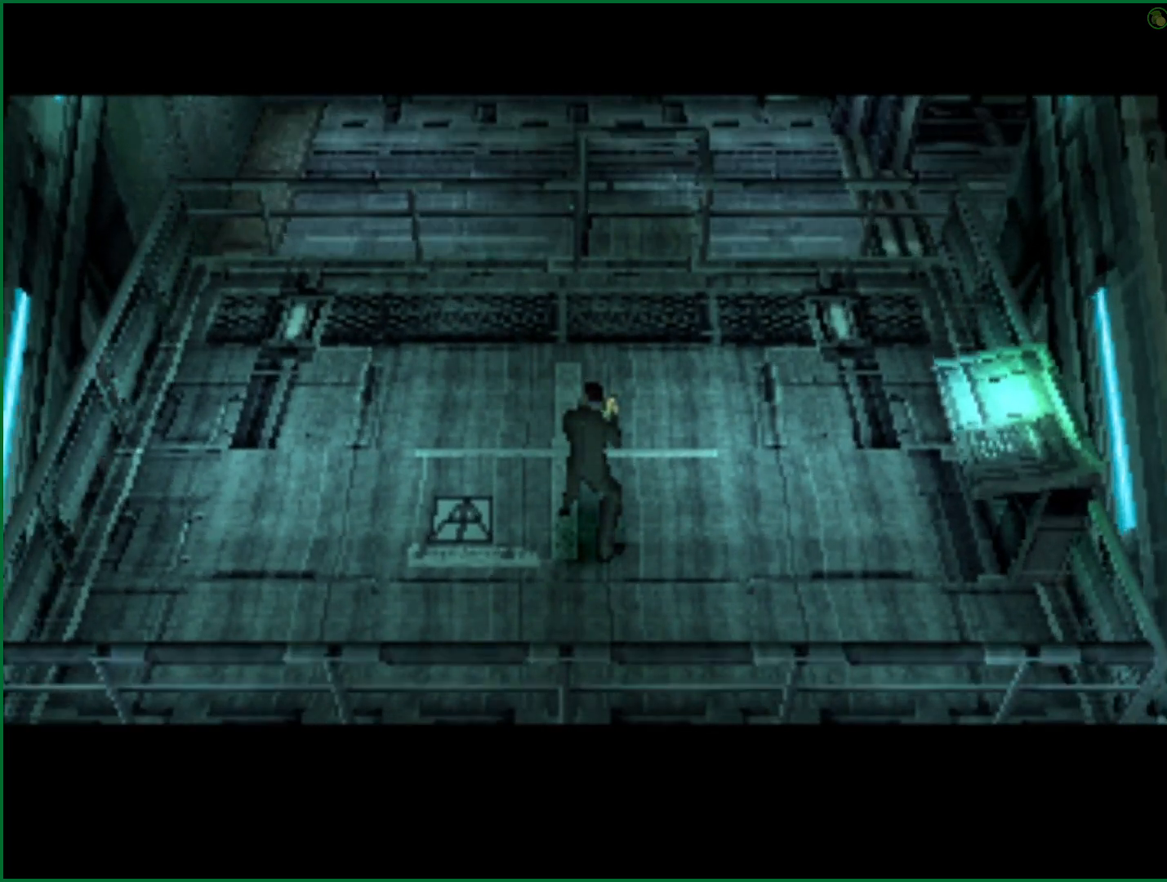
Gameplay with a controller (PlayStation layout); each line is a JSON object with the inputs held at the frame after it. "button_events" lists button changes between this image and that frame as [ms after this image, input, new state], when the widget could be followed in between (sticks are given only as held states).
{"buttons": ["DPAD_UP", "DPAD_RIGHT"], "left_stick": "center", "right_stick": "center", "button_events": [[100, "DPAD_UP", "down"], [133, "DPAD_RIGHT", "down"]]}
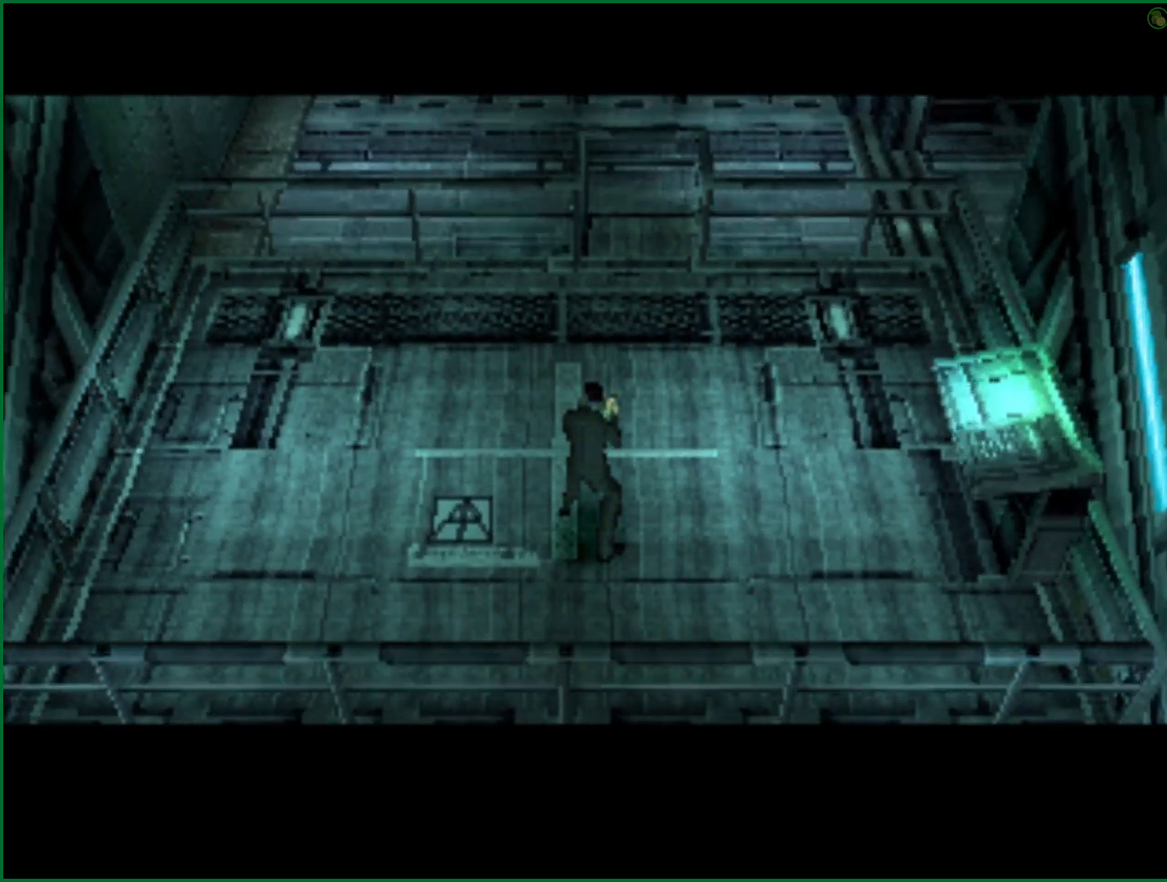
{"buttons": ["DPAD_UP", "DPAD_RIGHT"], "left_stick": "center", "right_stick": "center", "button_events": []}
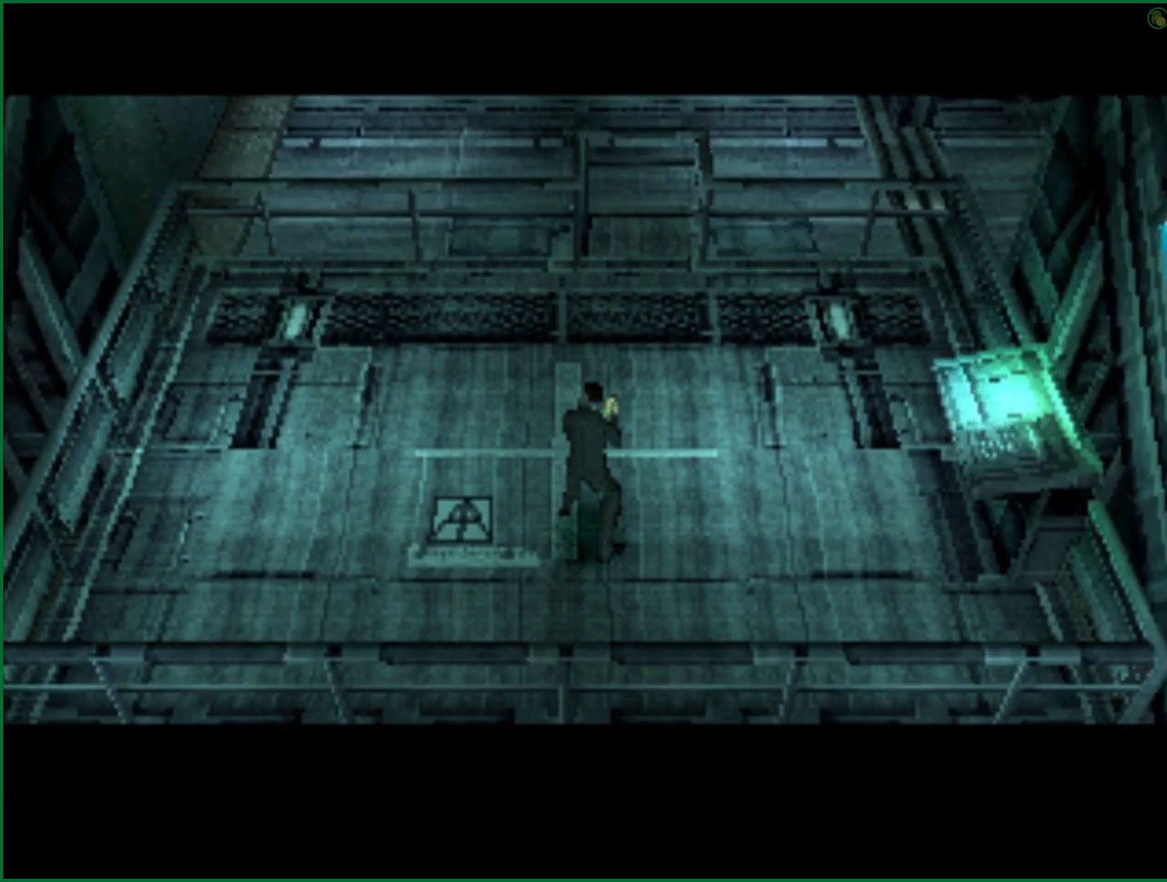
{"buttons": ["DPAD_UP", "DPAD_RIGHT"], "left_stick": "center", "right_stick": "center", "button_events": []}
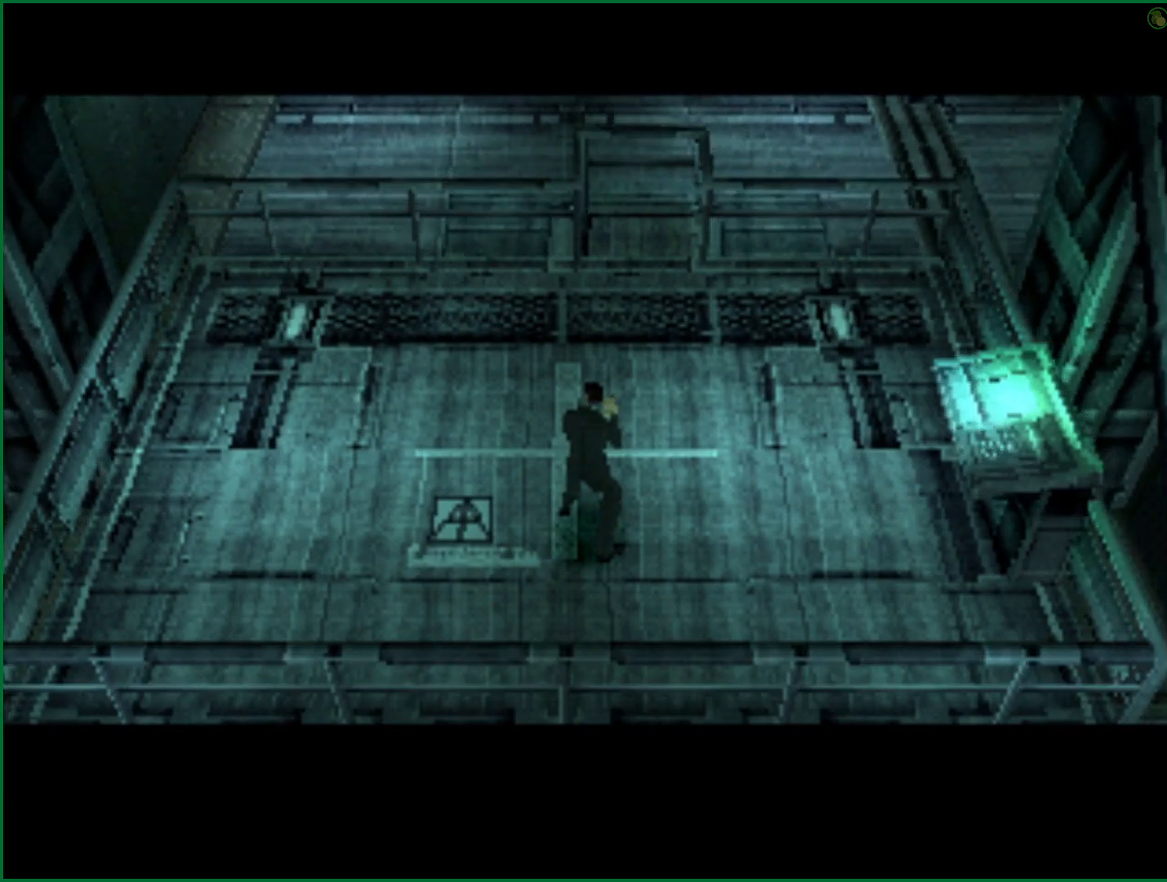
{"buttons": ["DPAD_UP", "DPAD_RIGHT"], "left_stick": "center", "right_stick": "center", "button_events": []}
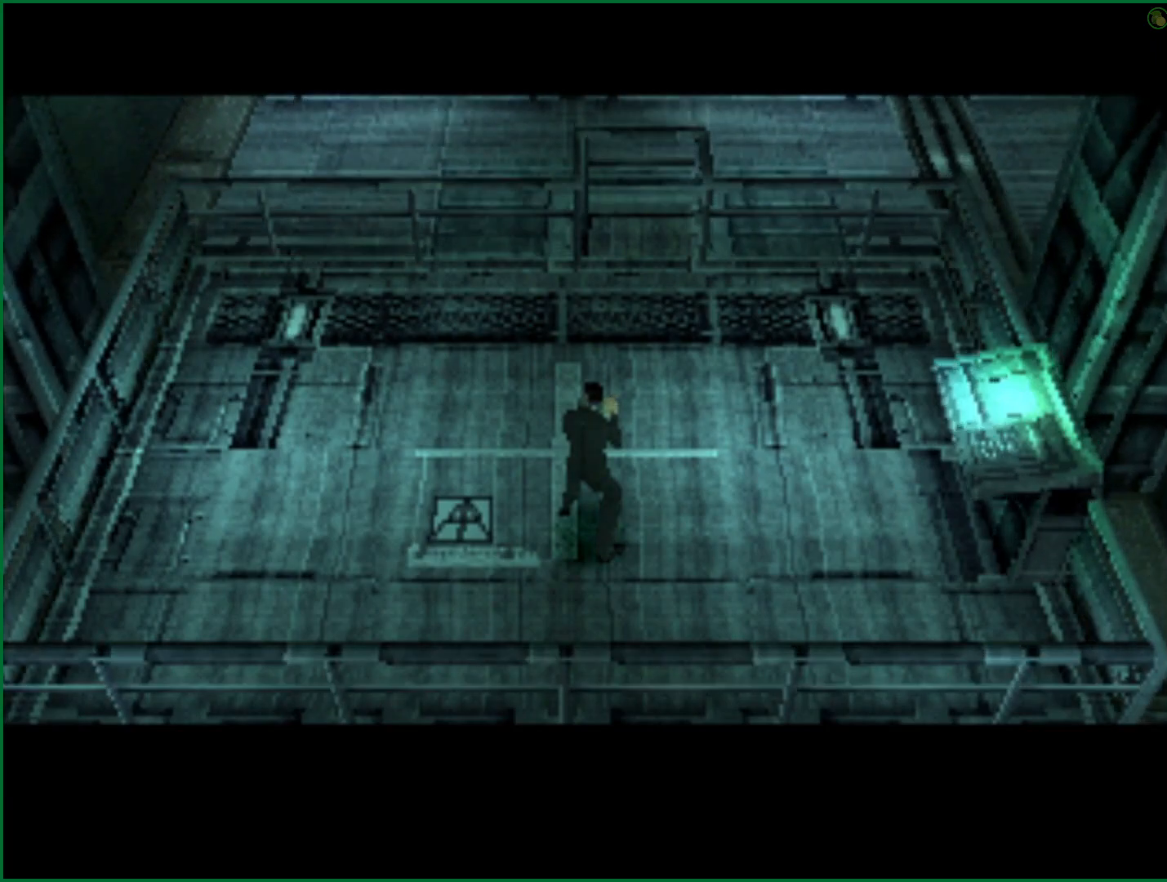
{"buttons": ["DPAD_UP", "DPAD_RIGHT"], "left_stick": "center", "right_stick": "center", "button_events": []}
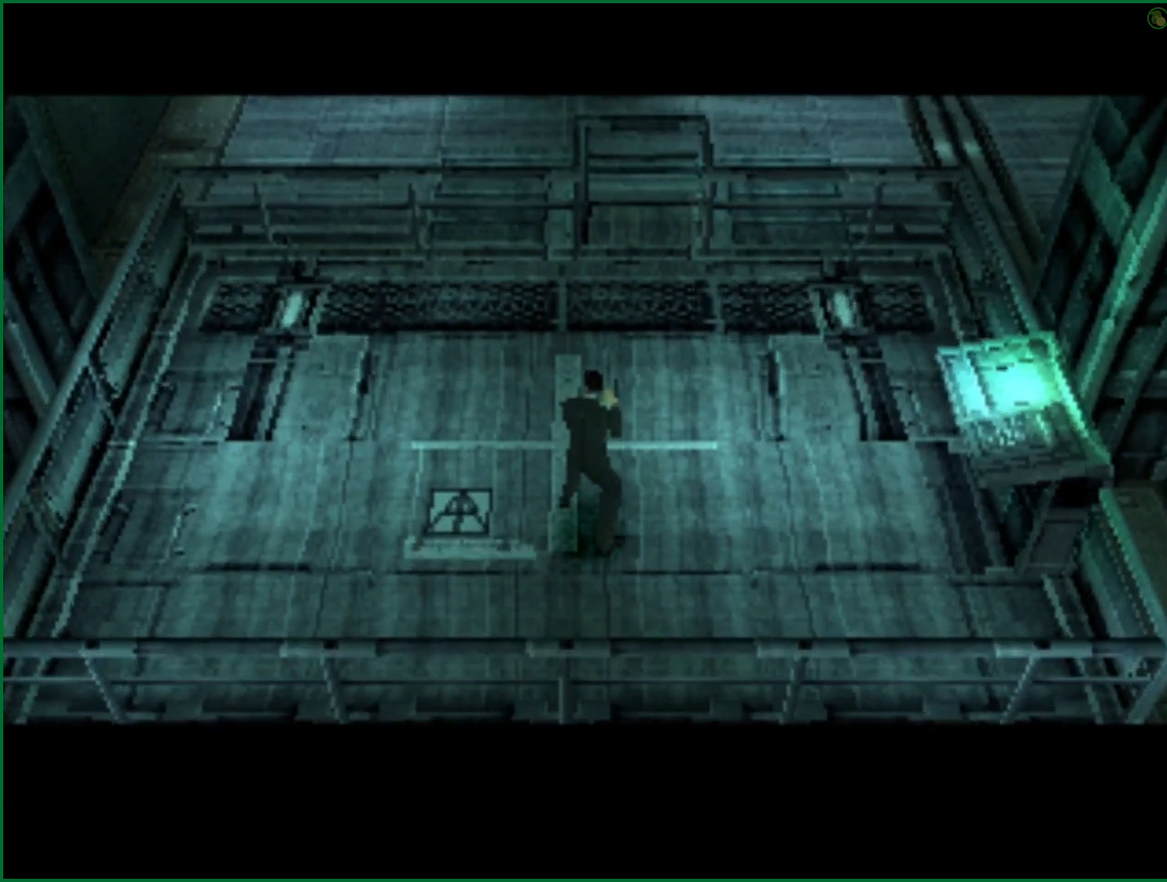
{"buttons": ["DPAD_UP", "DPAD_RIGHT"], "left_stick": "center", "right_stick": "center", "button_events": []}
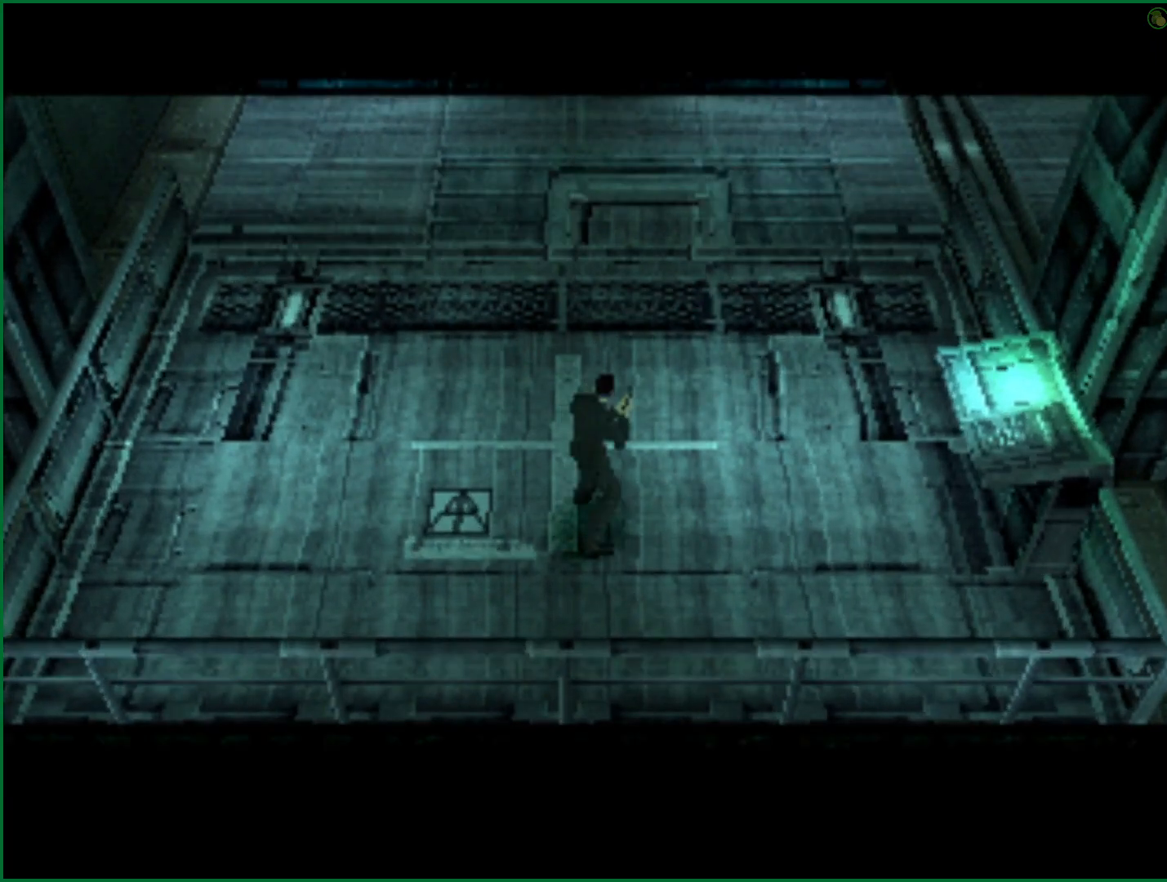
{"buttons": ["DPAD_UP", "DPAD_RIGHT"], "left_stick": "center", "right_stick": "center", "button_events": []}
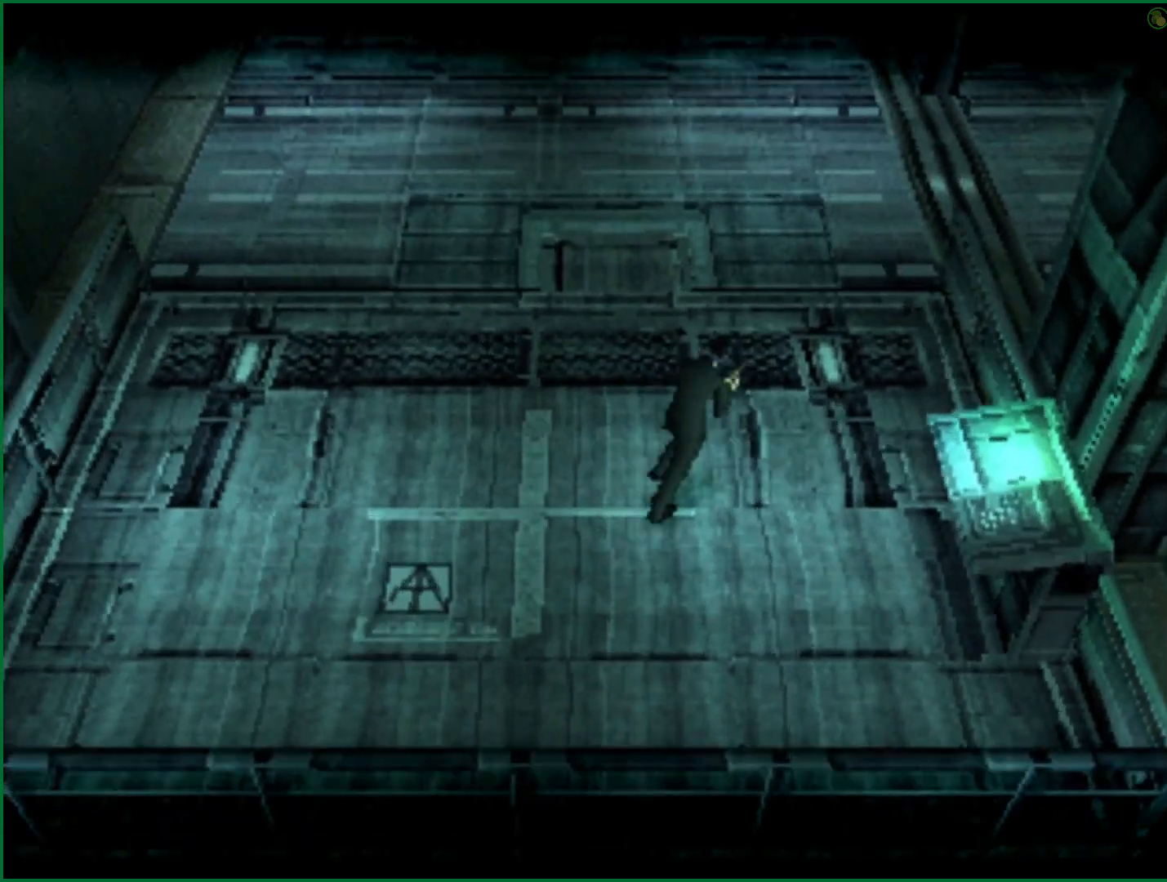
{"buttons": ["DPAD_UP", "DPAD_RIGHT"], "left_stick": "center", "right_stick": "center", "button_events": []}
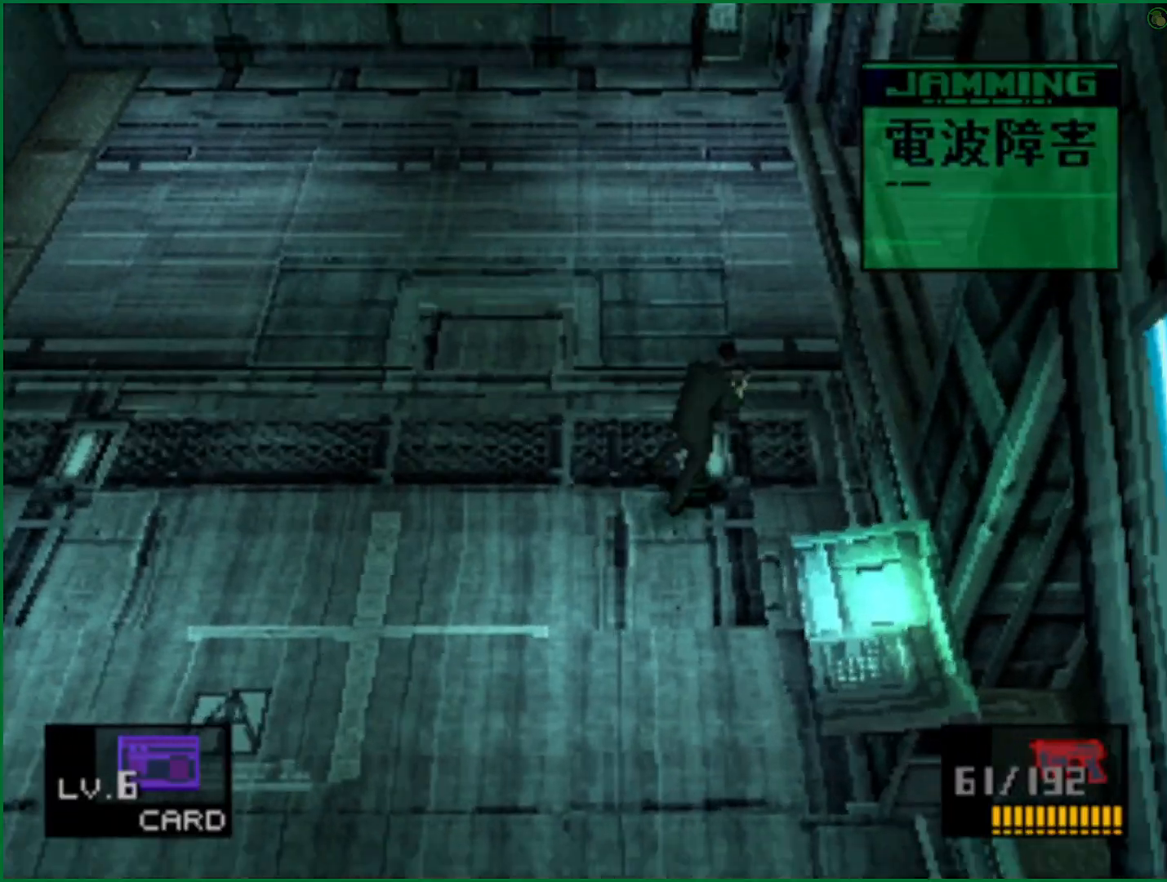
{"buttons": ["DPAD_UP"], "left_stick": "center", "right_stick": "center", "button_events": [[150, "DPAD_RIGHT", "up"]]}
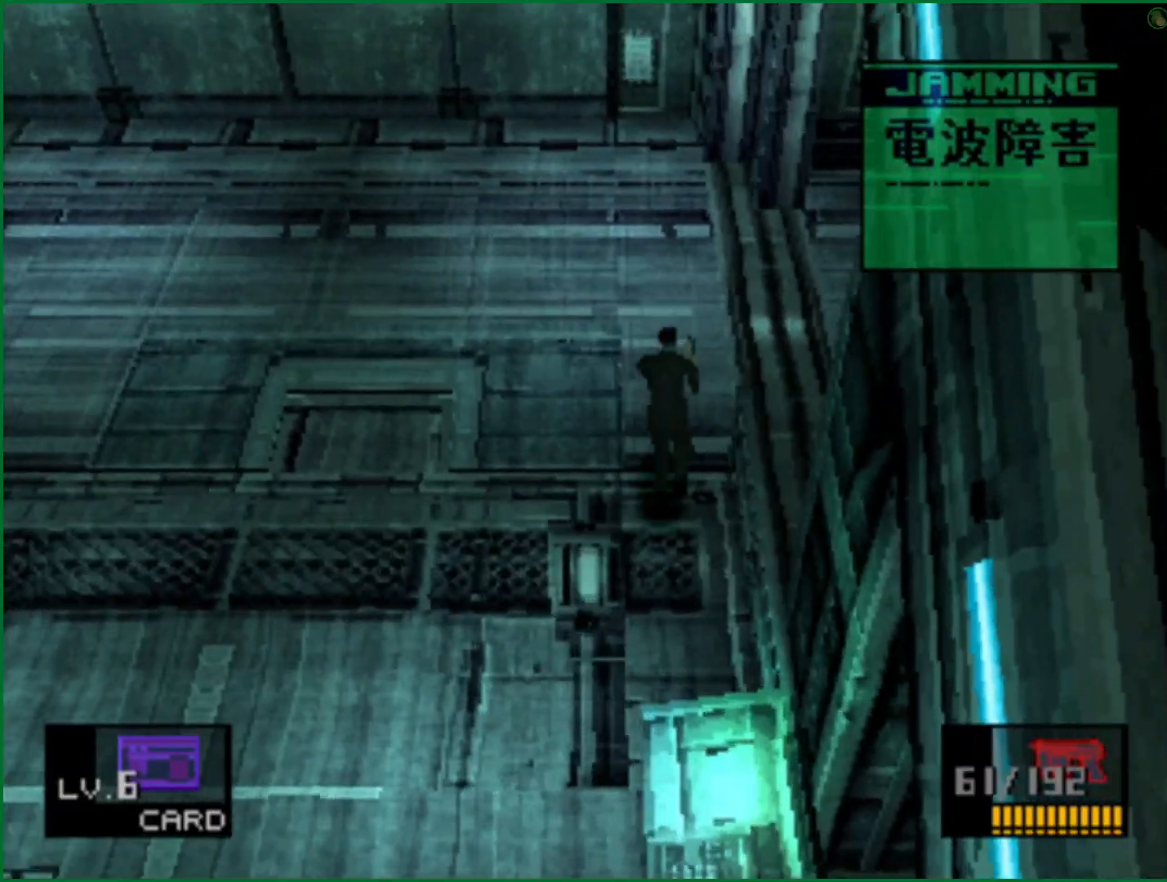
{"buttons": ["DPAD_DOWN", "DPAD_RIGHT"], "left_stick": "center", "right_stick": "center", "button_events": [[50, "DPAD_RIGHT", "down"], [83, "DPAD_UP", "up"], [283, "DPAD_DOWN", "down"]]}
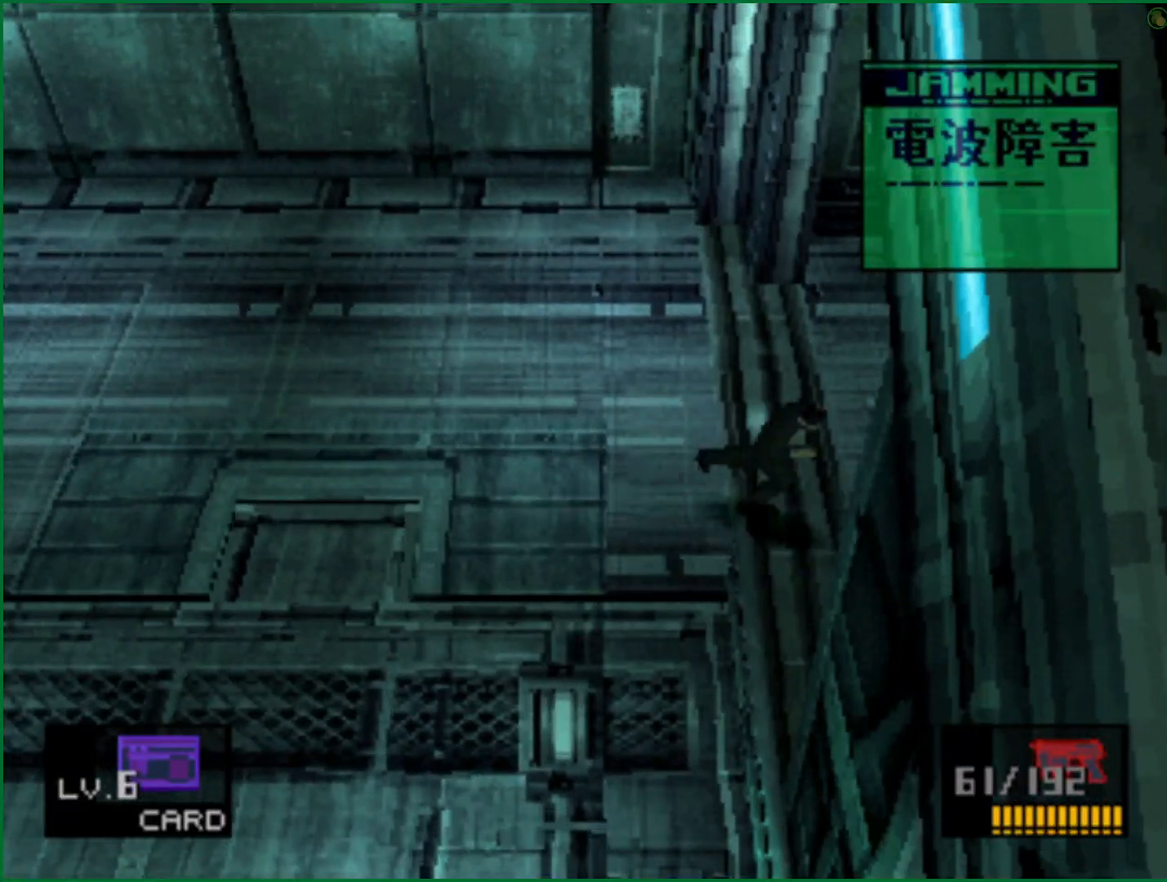
{"buttons": [], "left_stick": "down-right", "right_stick": "center", "button_events": [[317, "DPAD_DOWN", "up"], [317, "DPAD_RIGHT", "up"]]}
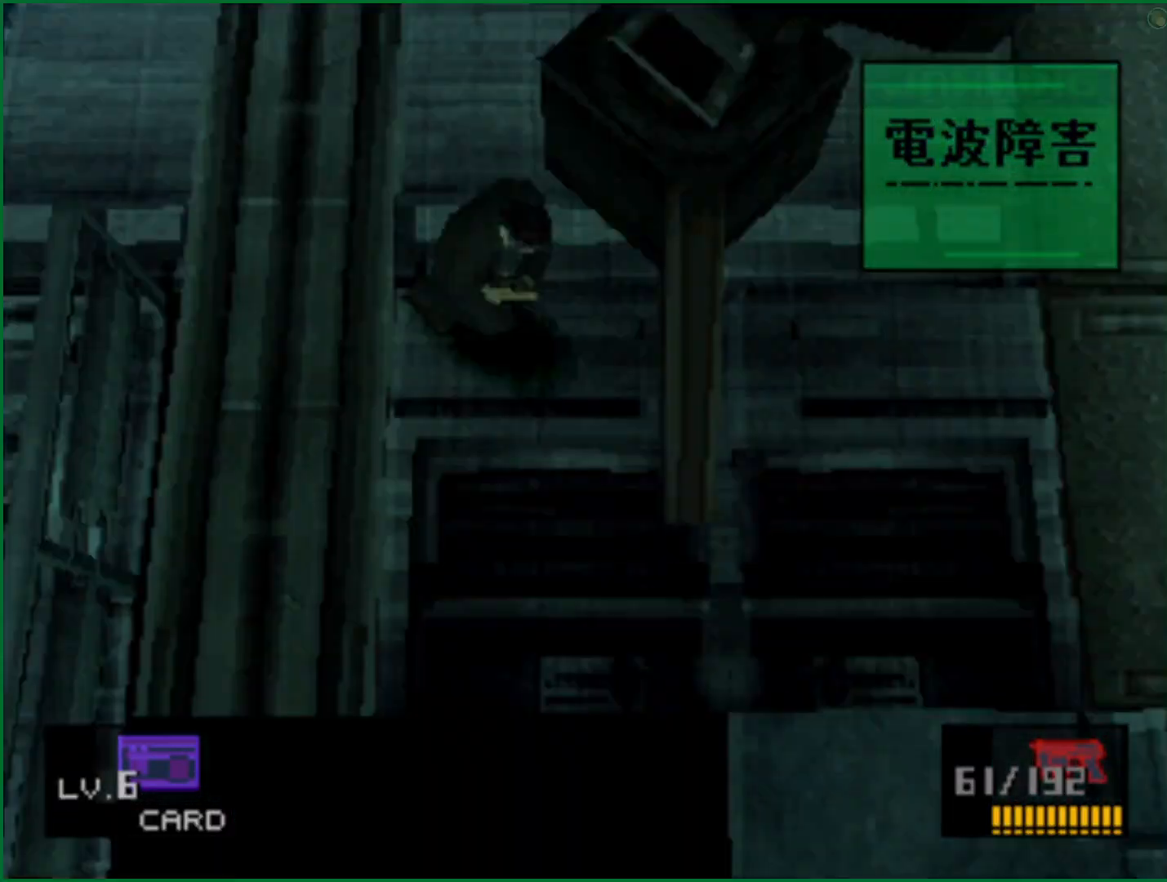
{"buttons": [], "left_stick": "down-right", "right_stick": "center", "button_events": []}
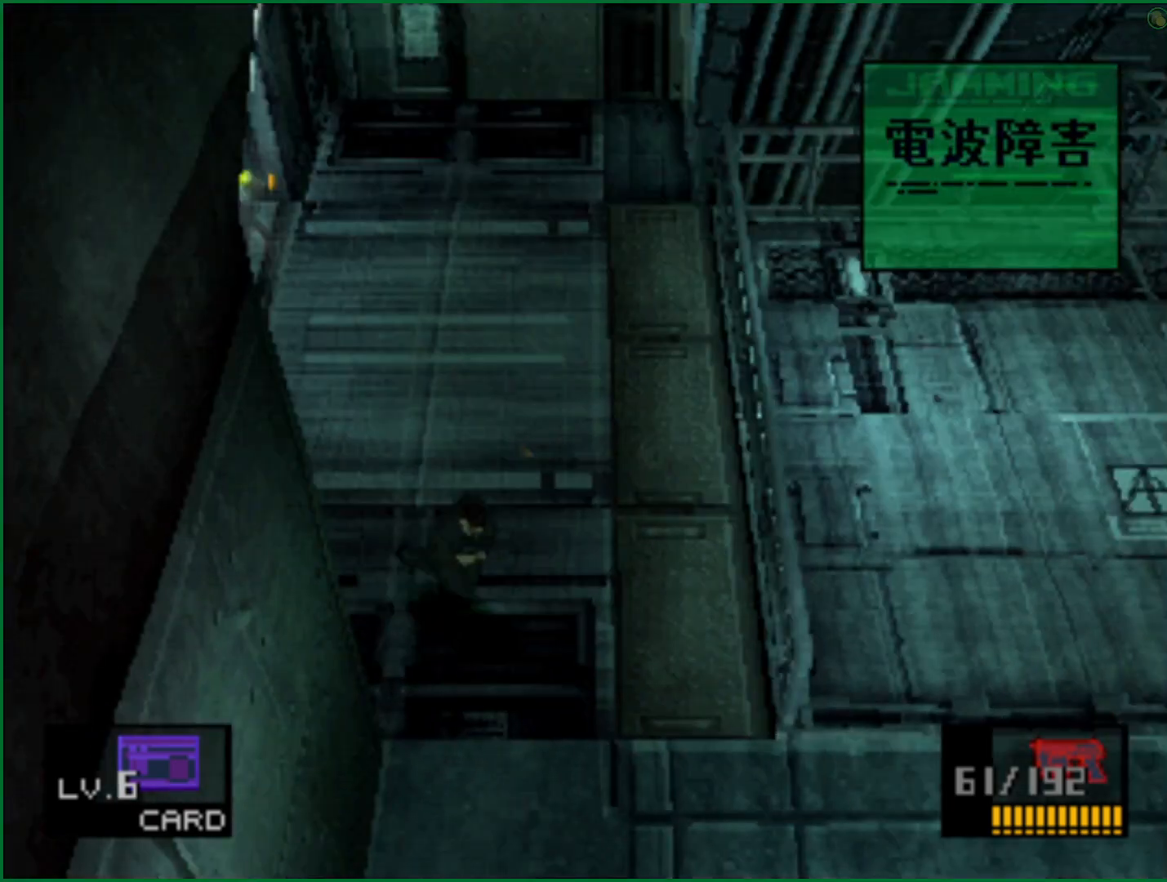
{"buttons": [], "left_stick": "up-right", "right_stick": "center", "button_events": []}
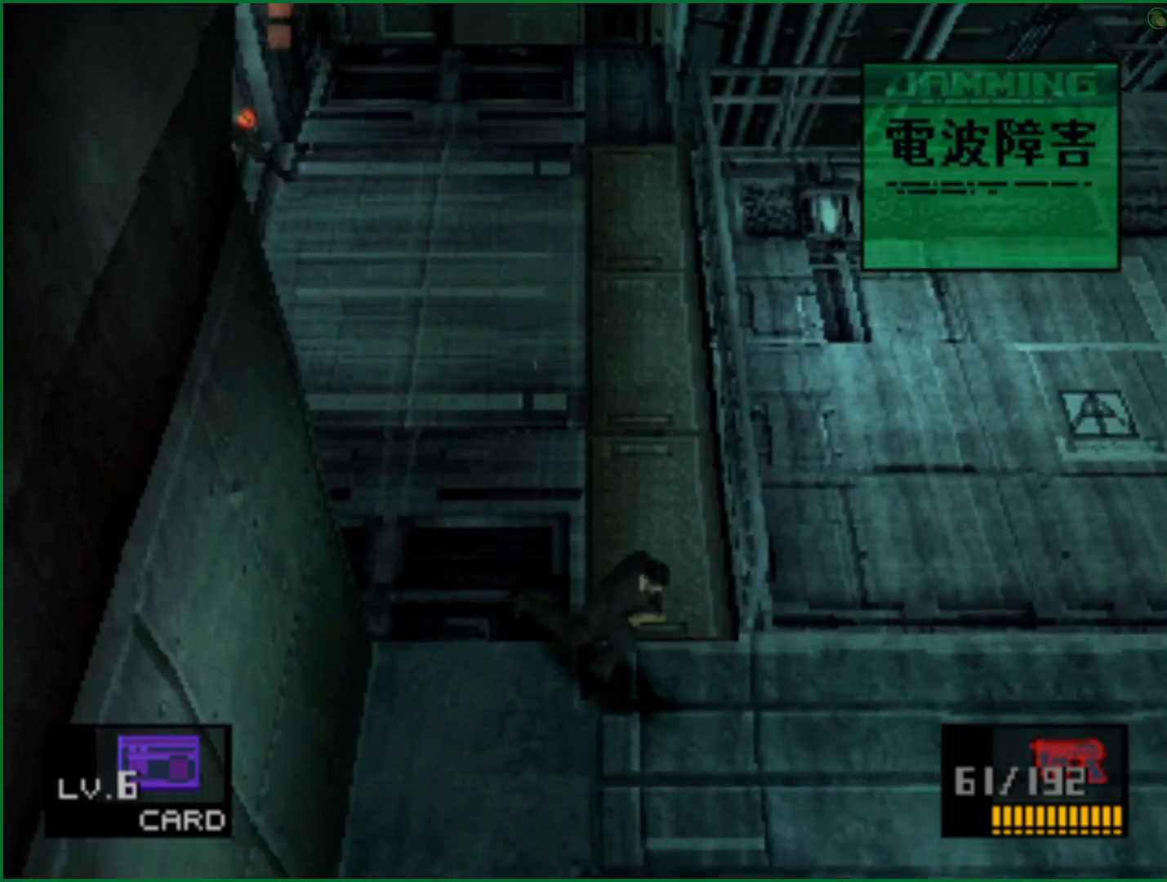
{"buttons": ["DPAD_RIGHT"], "left_stick": "center", "right_stick": "center", "button_events": [[217, "DPAD_RIGHT", "down"], [233, "DPAD_UP", "down"], [383, "DPAD_UP", "up"]]}
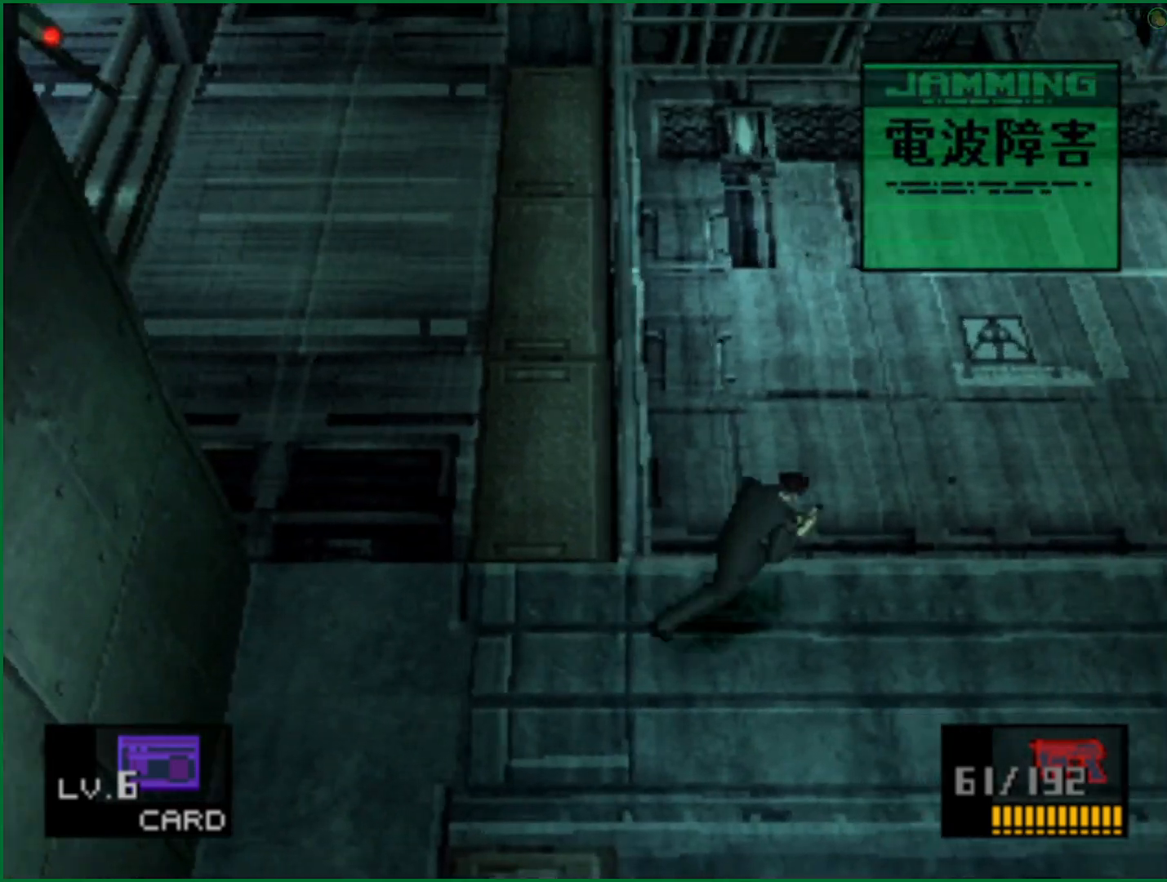
{"buttons": ["DPAD_RIGHT"], "left_stick": "center", "right_stick": "center", "button_events": []}
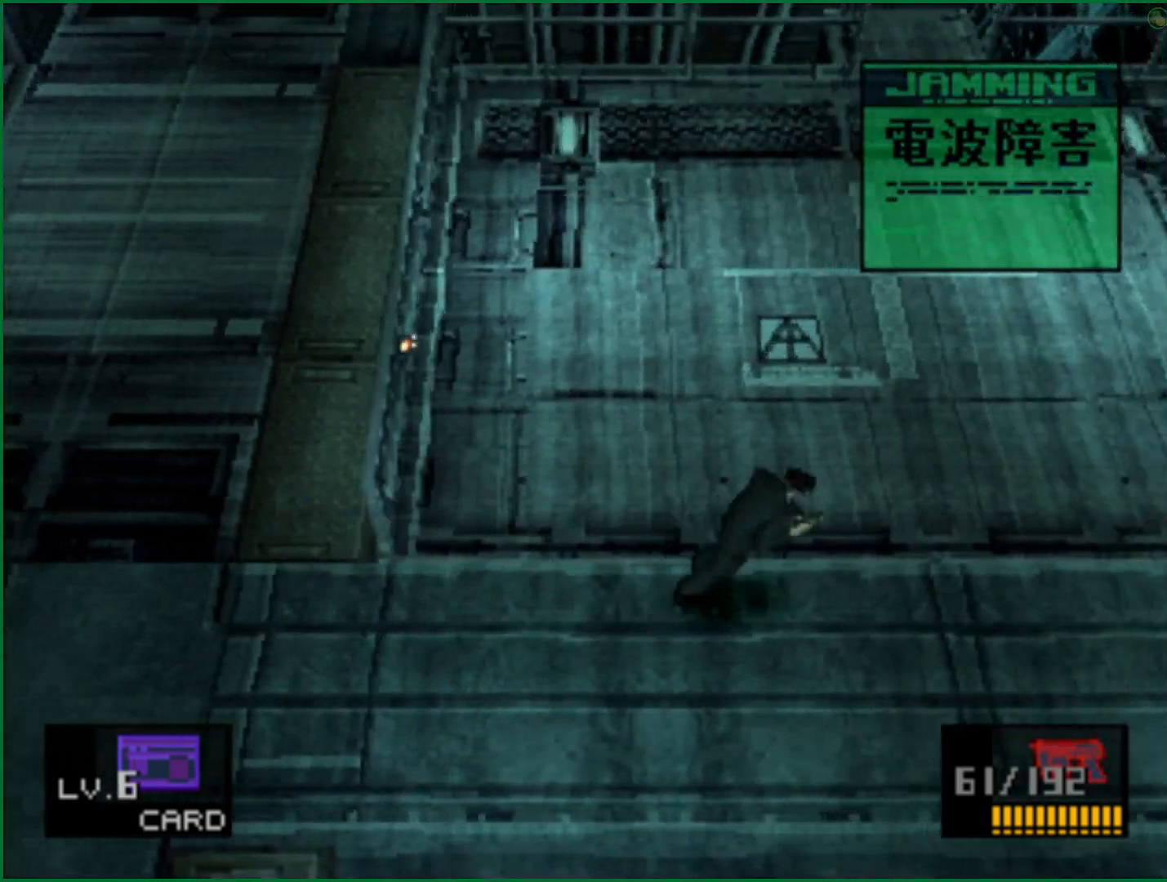
{"buttons": [], "left_stick": "center", "right_stick": "center", "button_events": [[233, "DPAD_RIGHT", "up"]]}
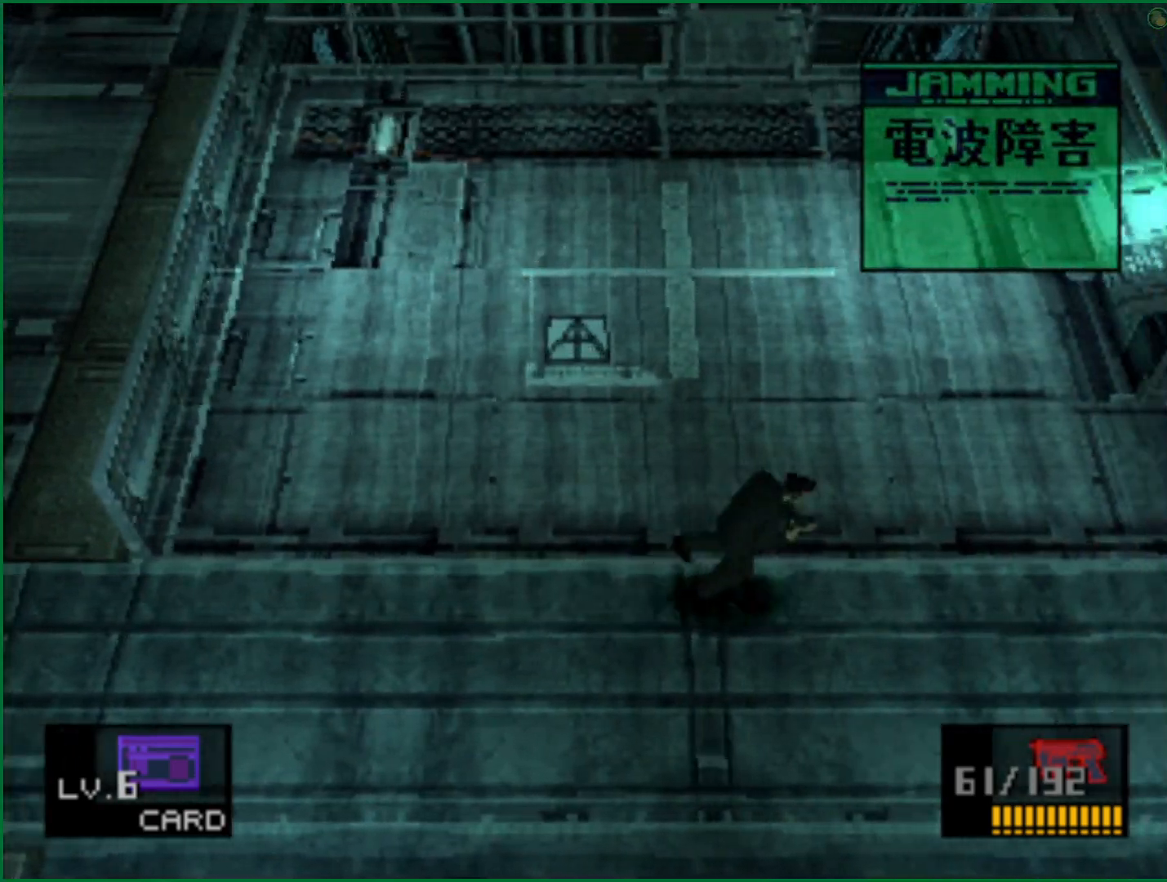
{"buttons": ["L2"], "left_stick": "center", "right_stick": "center", "button_events": [[17, "DPAD_DOWN", "down"], [67, "DPAD_DOWN", "up"], [367, "L2", "down"]]}
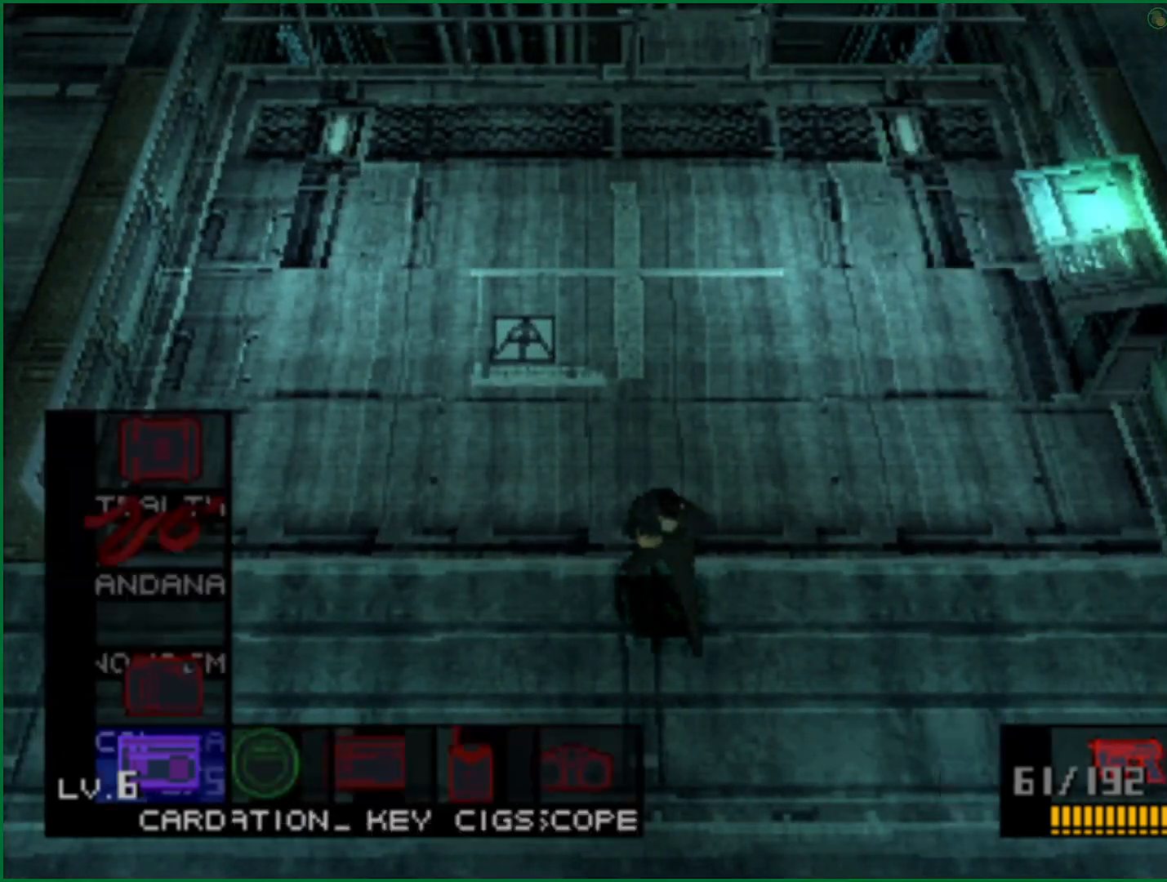
{"buttons": [], "left_stick": "center", "right_stick": "center", "button_events": [[183, "DPAD_RIGHT", "down"], [300, "DPAD_RIGHT", "up"], [333, "L2", "up"]]}
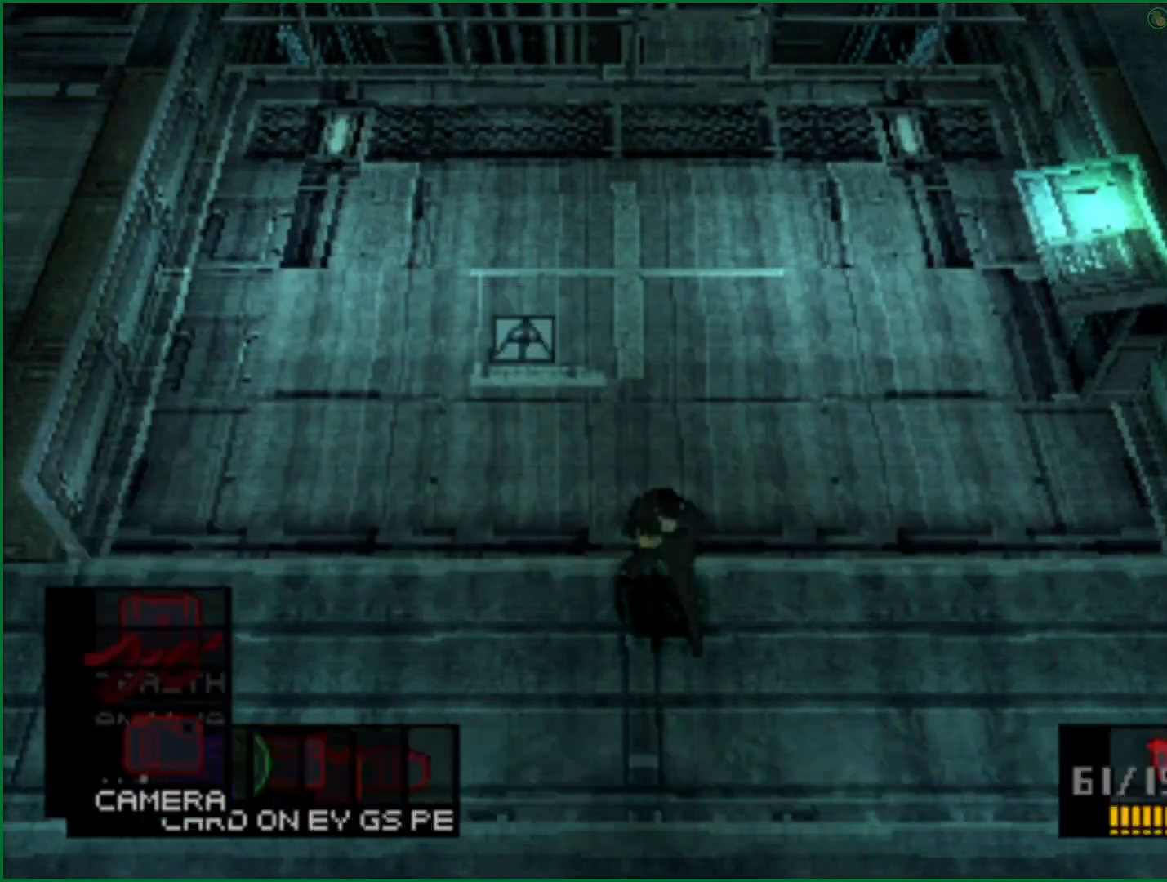
{"buttons": [], "left_stick": "center", "right_stick": "center", "button_events": []}
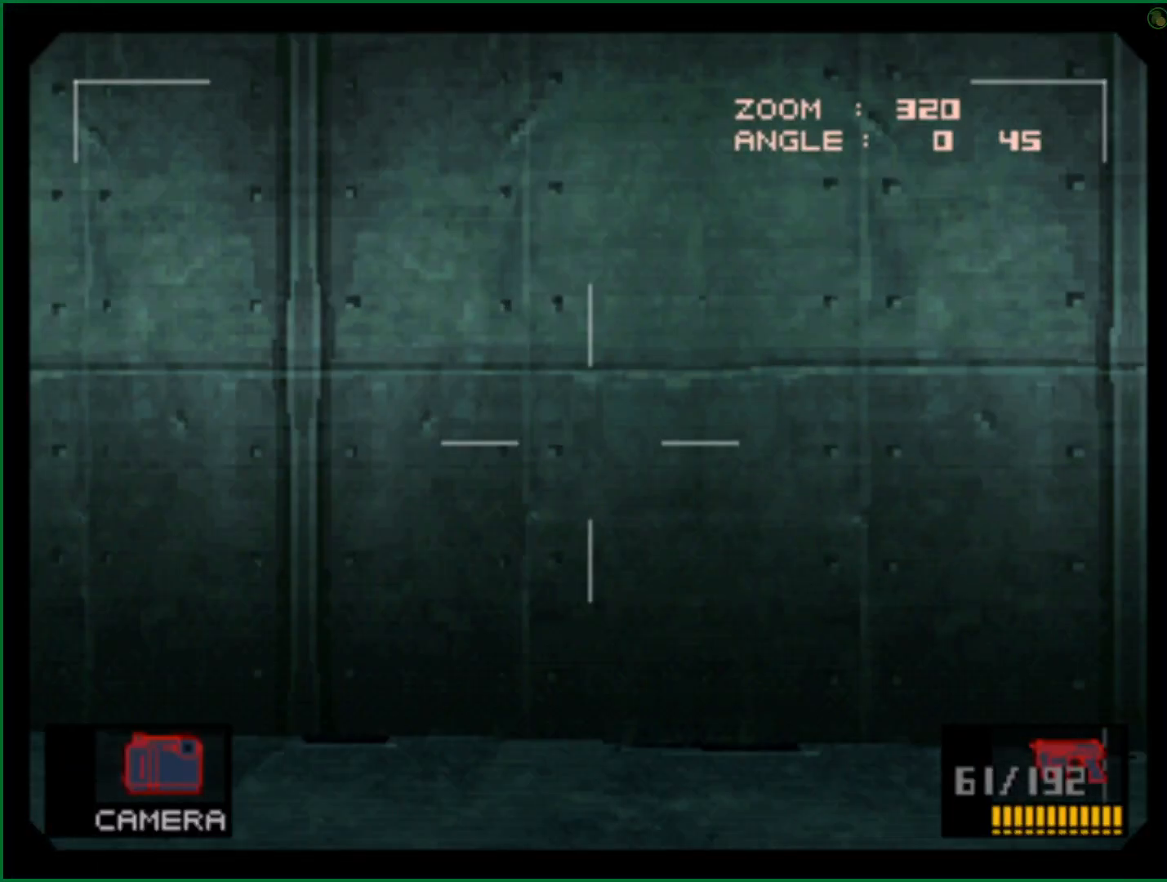
{"buttons": [], "left_stick": "center", "right_stick": "center", "button_events": [[150, "DPAD_RIGHT", "down"], [217, "DPAD_RIGHT", "up"]]}
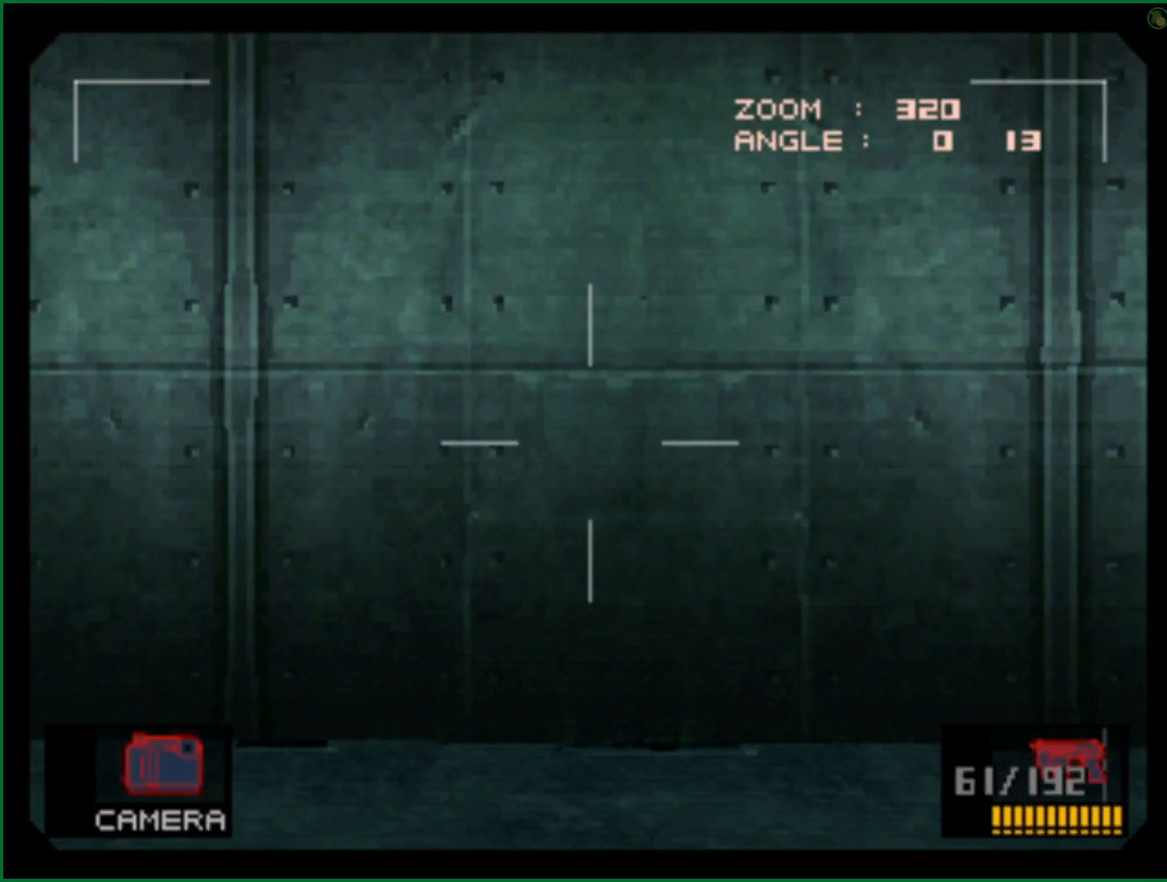
{"buttons": ["SQUARE"], "left_stick": "center", "right_stick": "center", "button_events": [[483, "SQUARE", "down"]]}
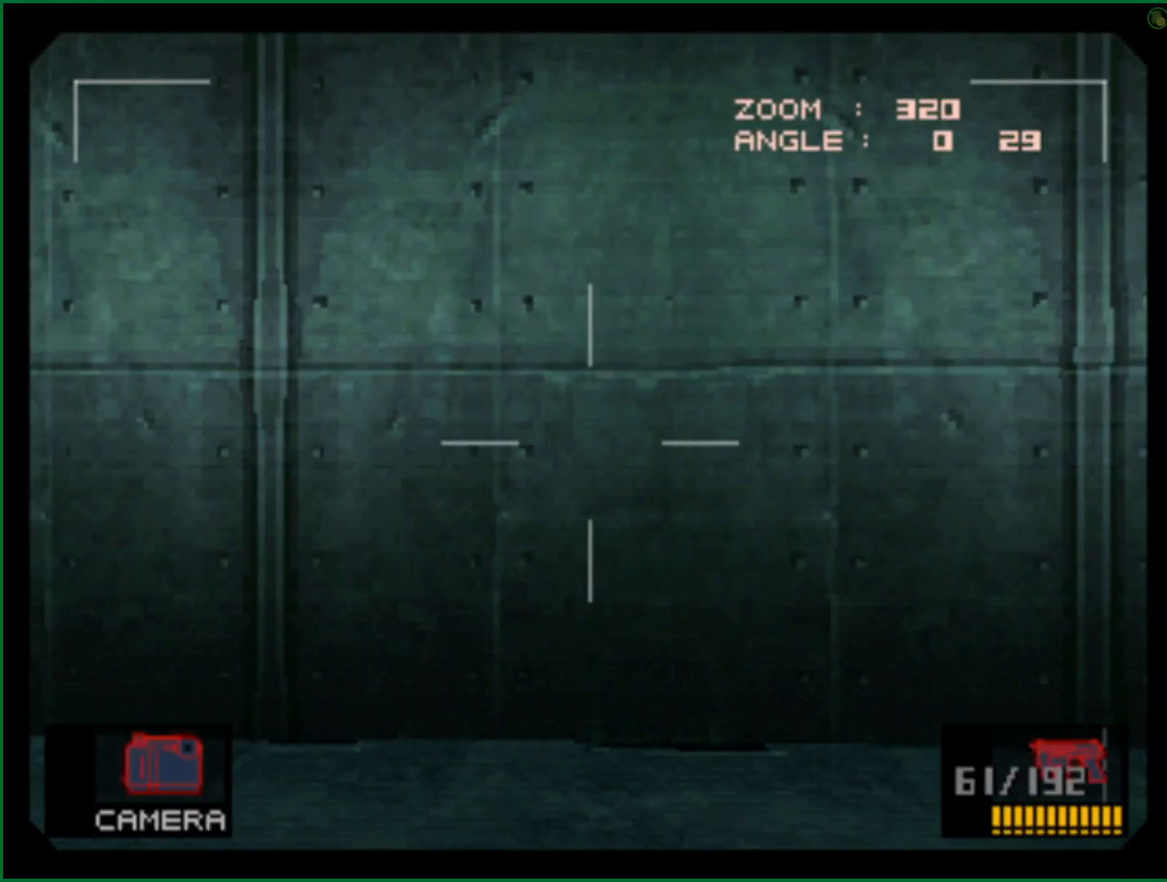
{"buttons": [], "left_stick": "center", "right_stick": "center", "button_events": [[33, "SQUARE", "up"]]}
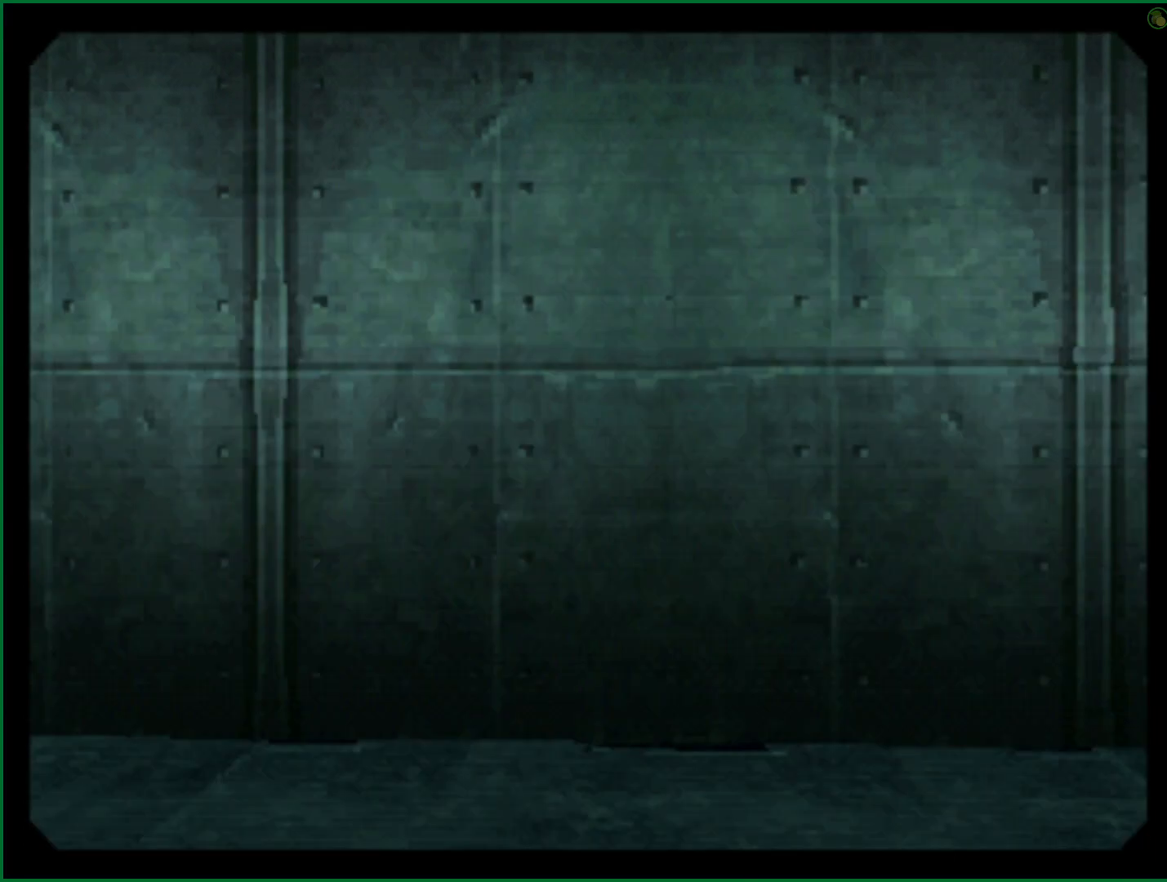
{"buttons": [], "left_stick": "center", "right_stick": "center", "button_events": []}
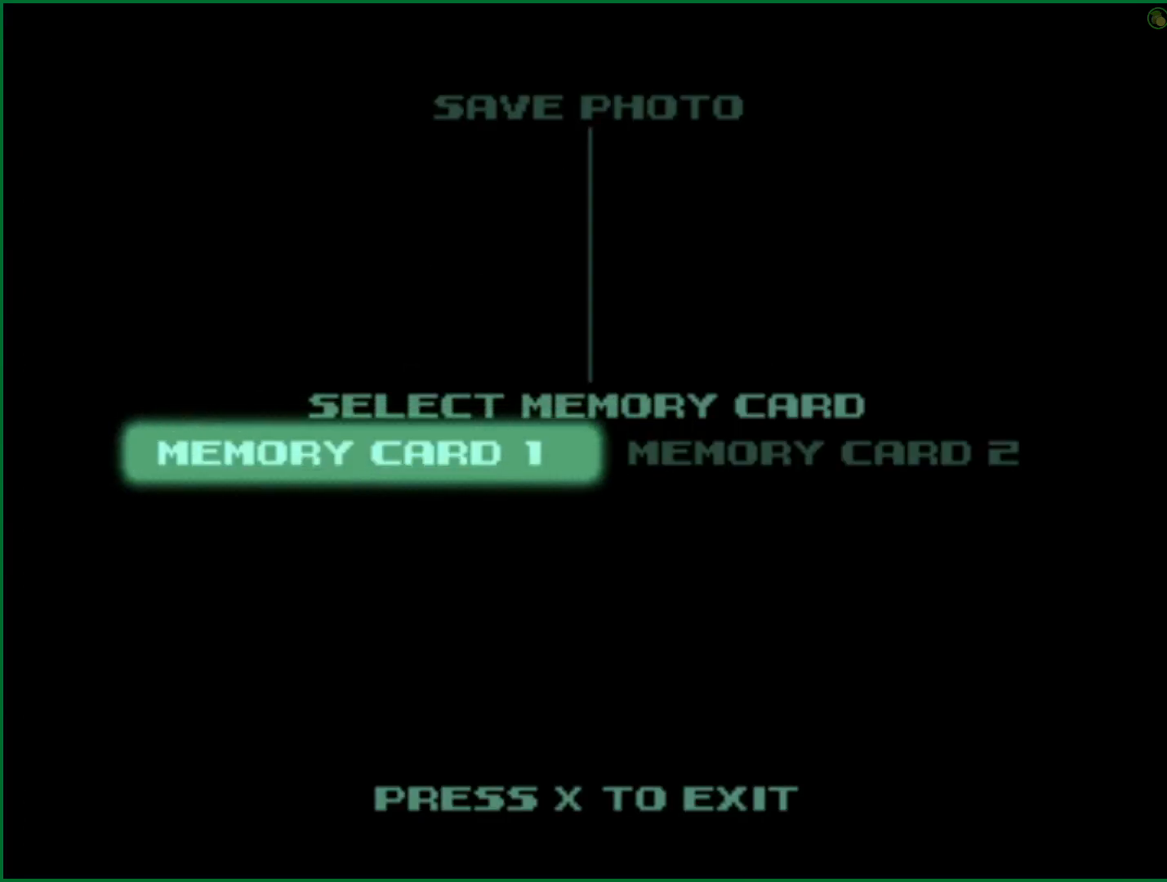
{"buttons": [], "left_stick": "center", "right_stick": "center", "button_events": [[83, "CROSS", "down"], [167, "CROSS", "up"]]}
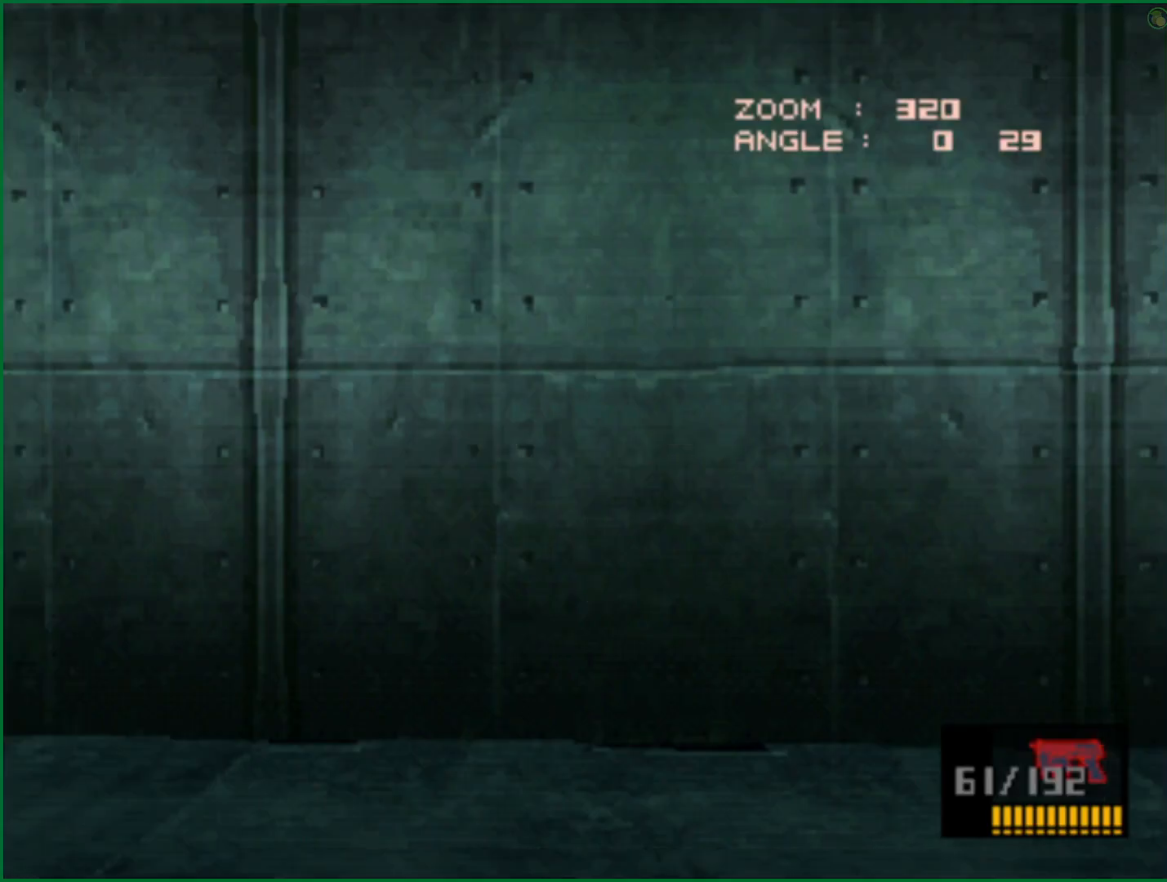
{"buttons": [], "left_stick": "up", "right_stick": "center", "button_events": []}
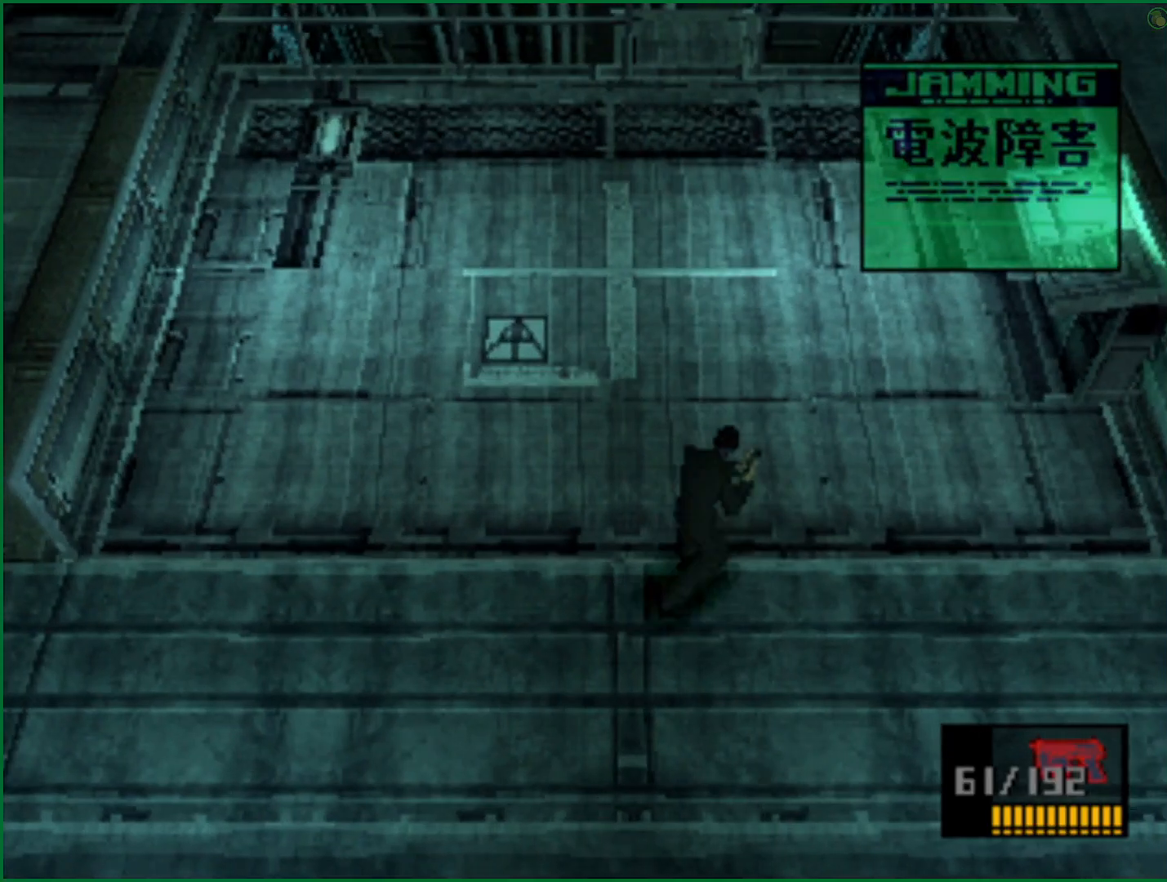
{"buttons": [], "left_stick": "up", "right_stick": "center", "button_events": [[33, "L2", "down"], [233, "DPAD_LEFT", "down"], [317, "DPAD_LEFT", "up"], [333, "L2", "up"]]}
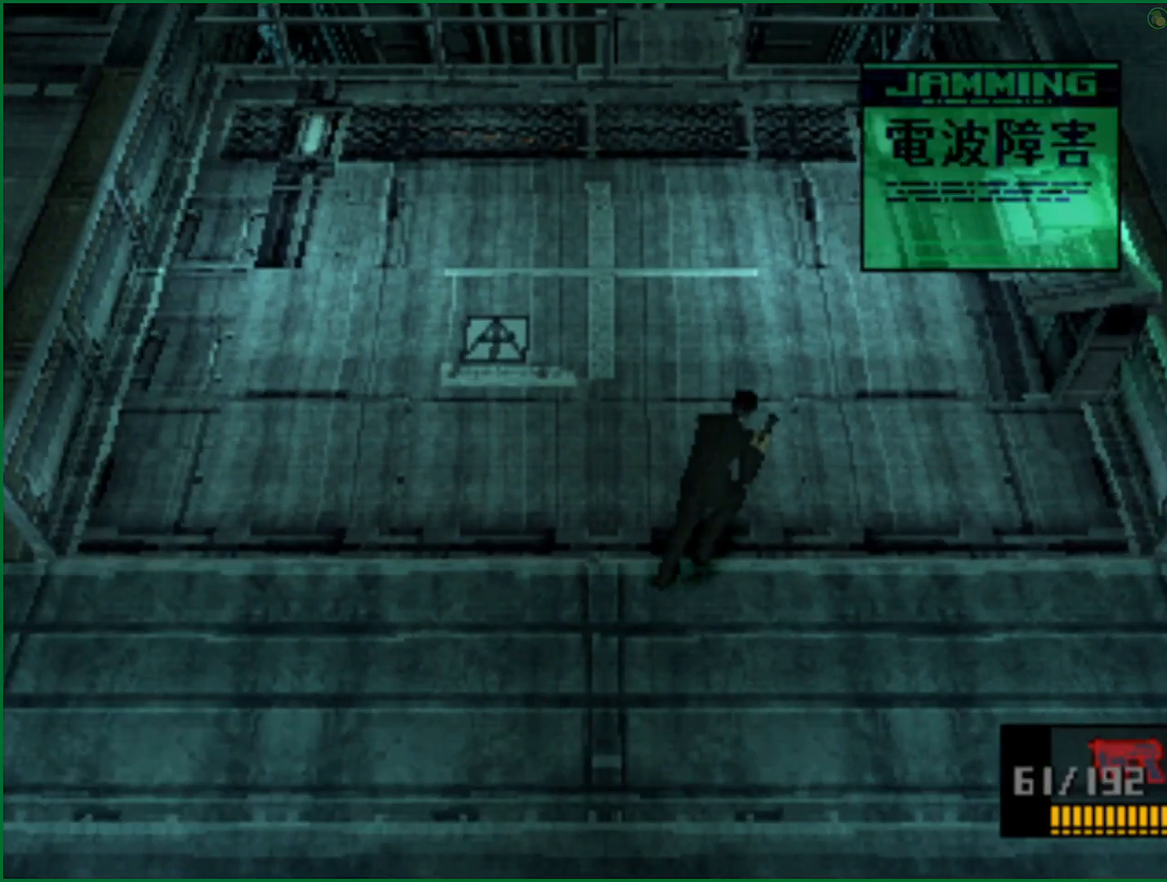
{"buttons": [], "left_stick": "up-right", "right_stick": "center", "button_events": []}
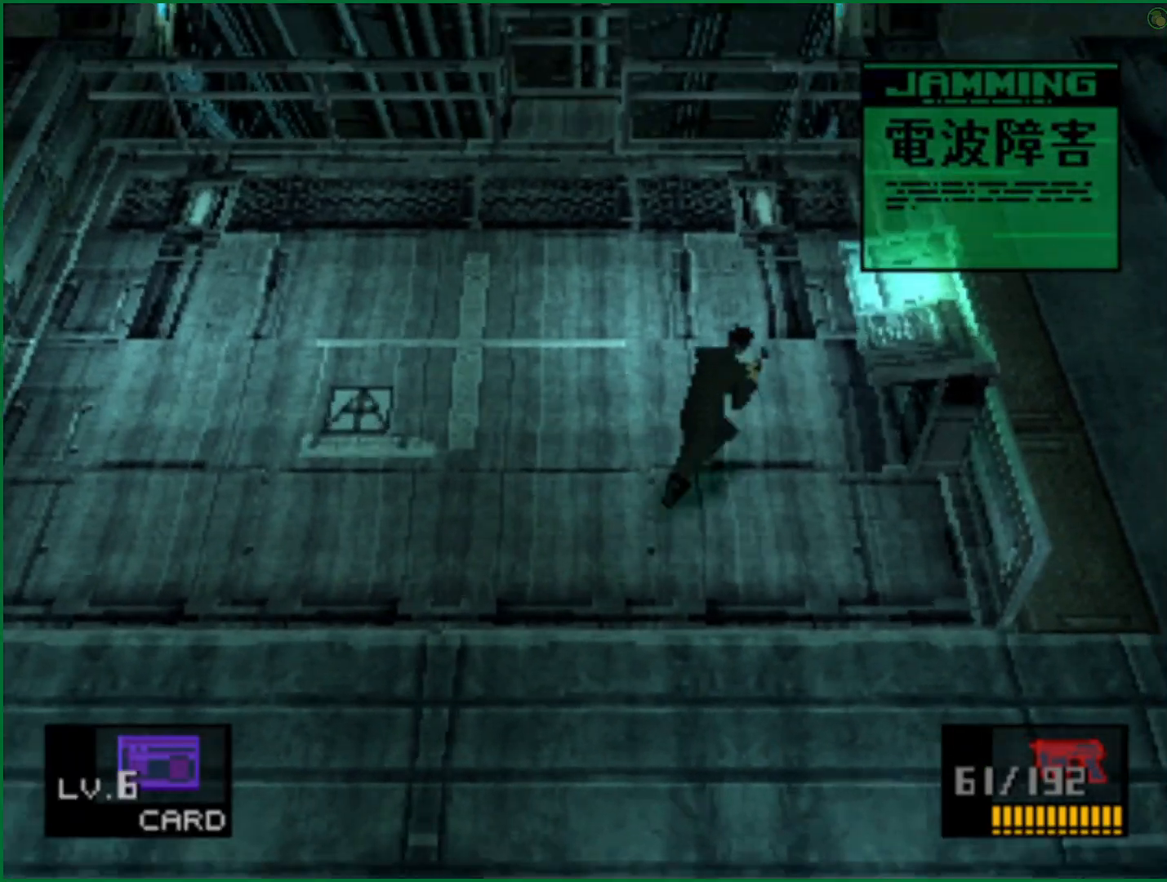
{"buttons": [], "left_stick": "center", "right_stick": "center", "button_events": [[183, "CIRCLE", "down"], [233, "CIRCLE", "up"], [300, "CIRCLE", "down"], [383, "CIRCLE", "up"]]}